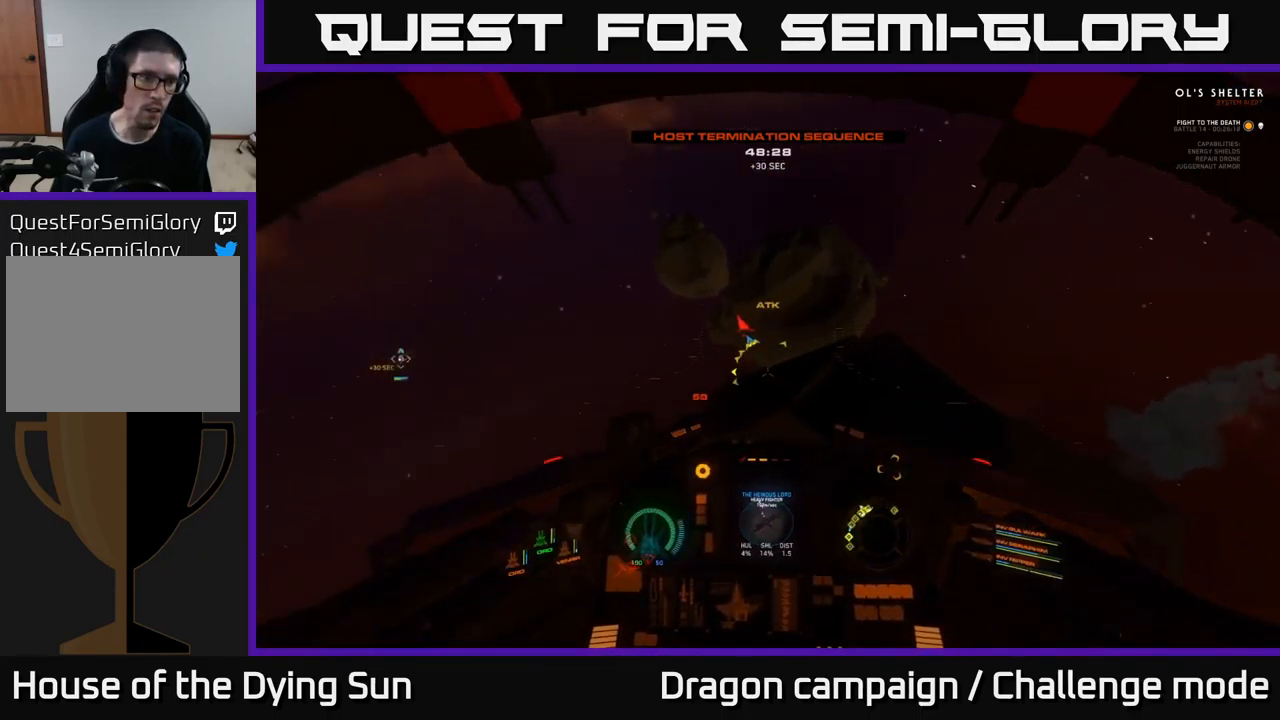
Gameplay with a controller (Xbox layout); each line is a JSON object with the inputs held at the frame after it (dt_ms = milliseconds from this image to that frame). "events" lists button and stick changes between this image and that frame as [ms after this image, input, new state], when the widget could be followed in between.
{"dt_ms": 500, "buttons": [], "left_stick": "left", "right_stick": "left", "events": [[233, "L3", "down"], [466, "L3", "up"]]}
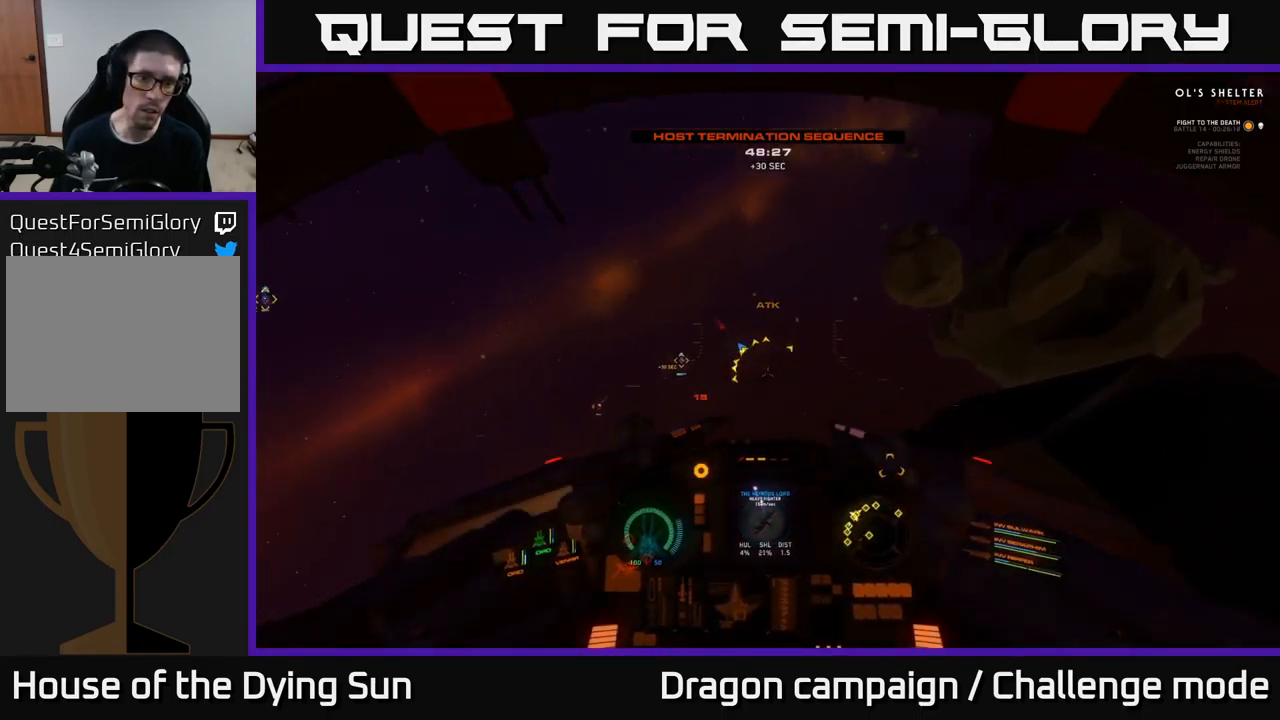
{"dt_ms": 500, "buttons": ["L2"], "left_stick": "center", "right_stick": "down-left", "events": [[16, "L2", "down"], [50, "right_stick", "center"], [100, "R1", "down"], [116, "right_stick", "right"], [133, "left_stick", "center"], [200, "R1", "up"], [250, "right_stick", "center"], [483, "right_stick", "down-left"]]}
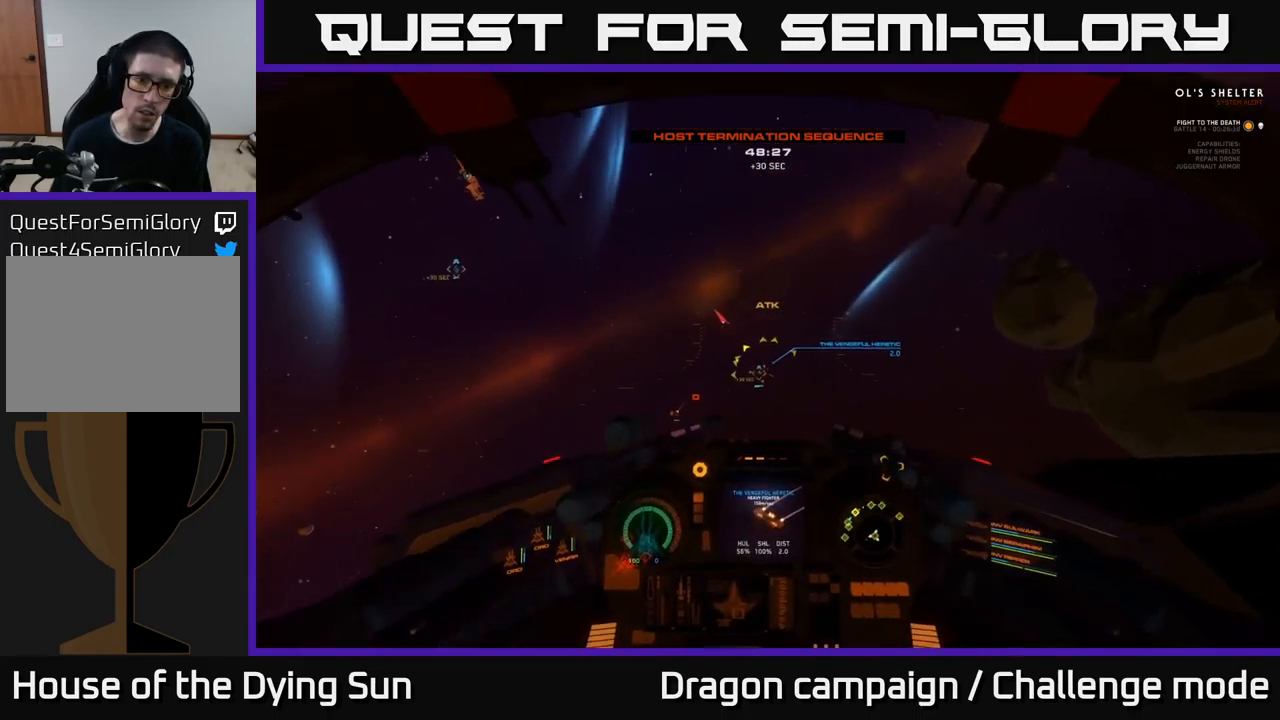
{"dt_ms": 500, "buttons": ["L2"], "left_stick": "center", "right_stick": "center", "events": [[100, "L2", "up"], [100, "right_stick", "center"], [150, "R1", "down"], [183, "L2", "down"], [233, "R1", "up"], [383, "Y", "down"], [483, "Y", "up"]]}
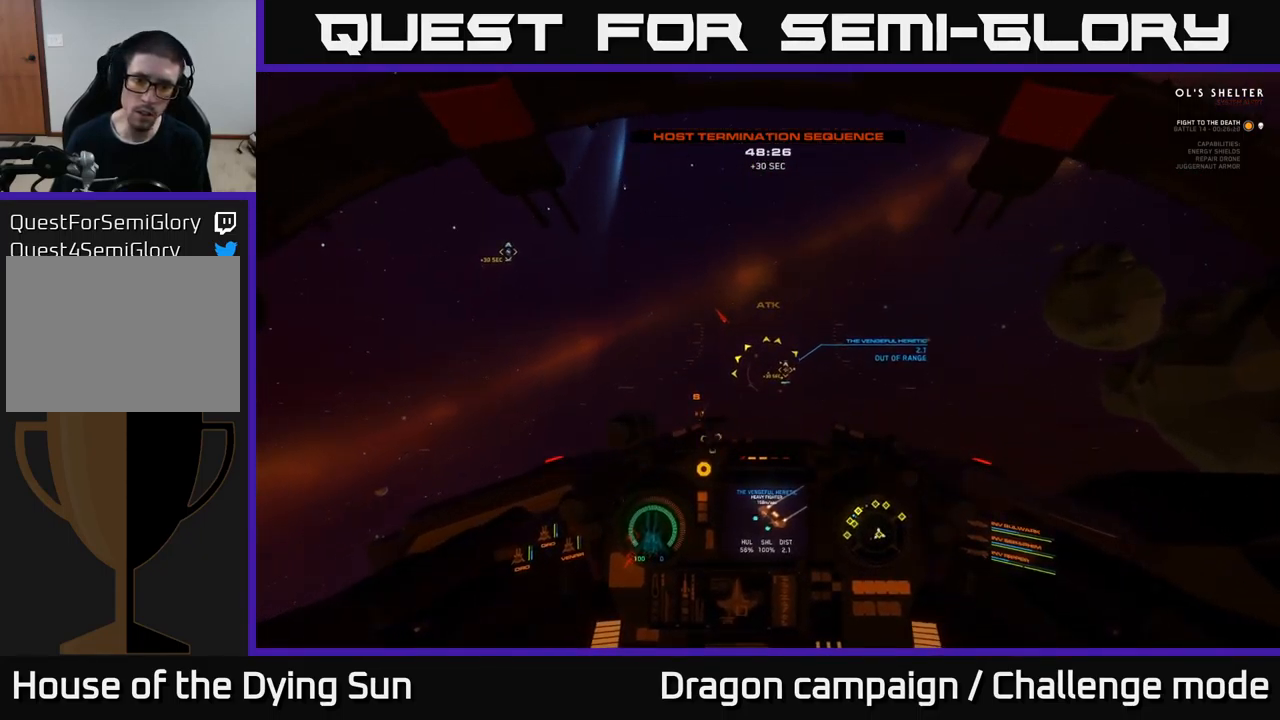
{"dt_ms": 500, "buttons": ["L2"], "left_stick": "center", "right_stick": "left", "events": [[200, "L2", "up"], [200, "right_stick", "down"], [316, "right_stick", "down-left"], [333, "L2", "down"], [433, "right_stick", "left"]]}
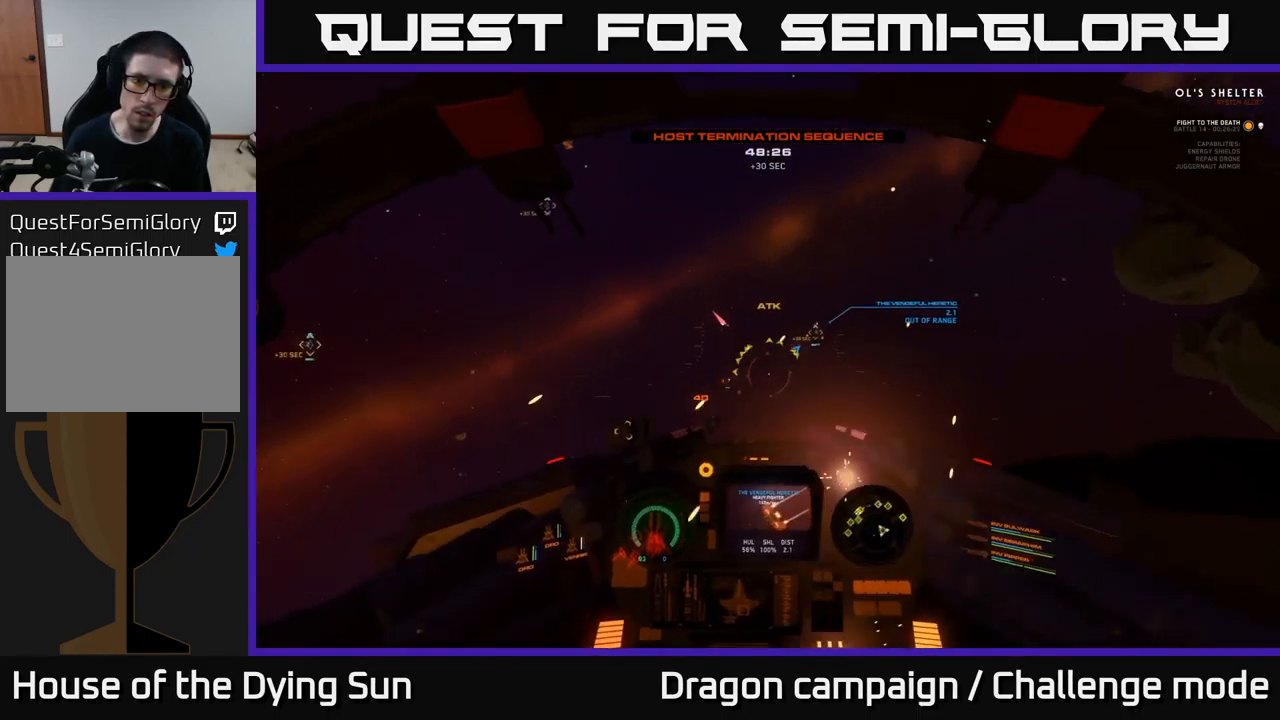
{"dt_ms": 500, "buttons": ["L2"], "left_stick": "center", "right_stick": "up", "events": [[100, "right_stick", "center"], [250, "R1", "down"], [333, "R1", "up"], [366, "L2", "up"], [450, "L2", "down"], [450, "right_stick", "up"]]}
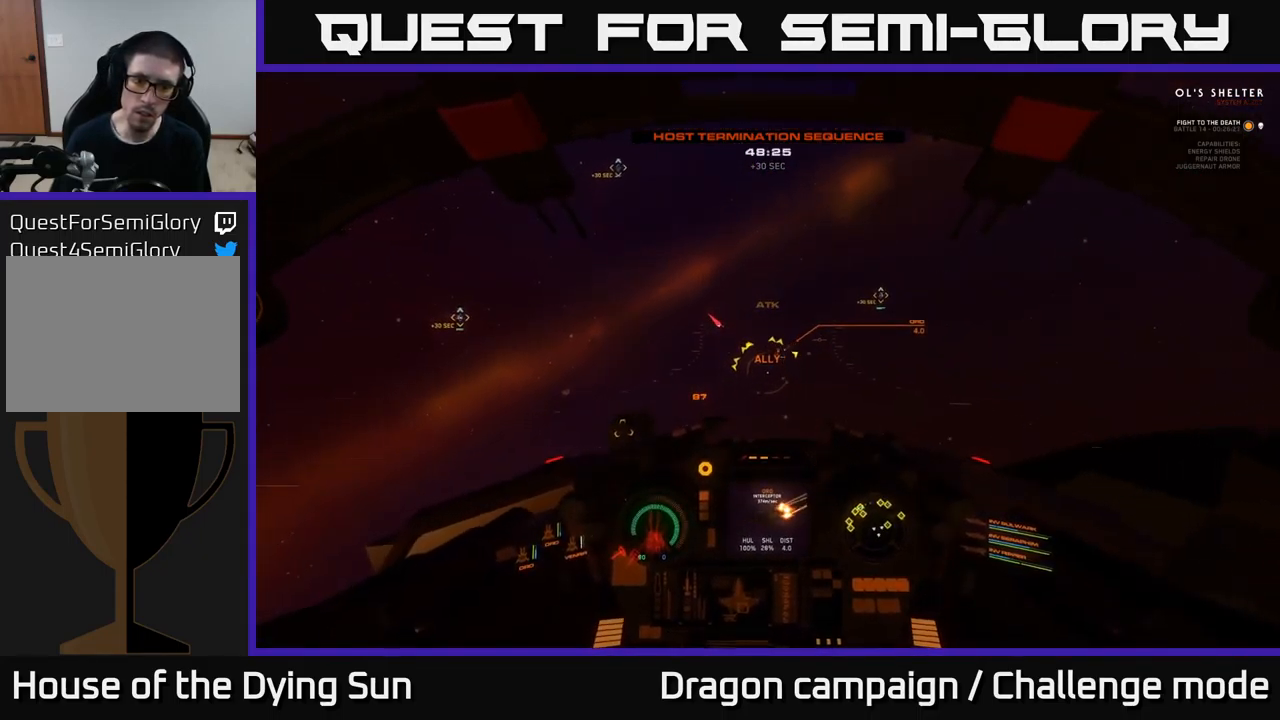
{"dt_ms": 500, "buttons": ["L2"], "left_stick": "center", "right_stick": "center", "events": [[100, "right_stick", "center"]]}
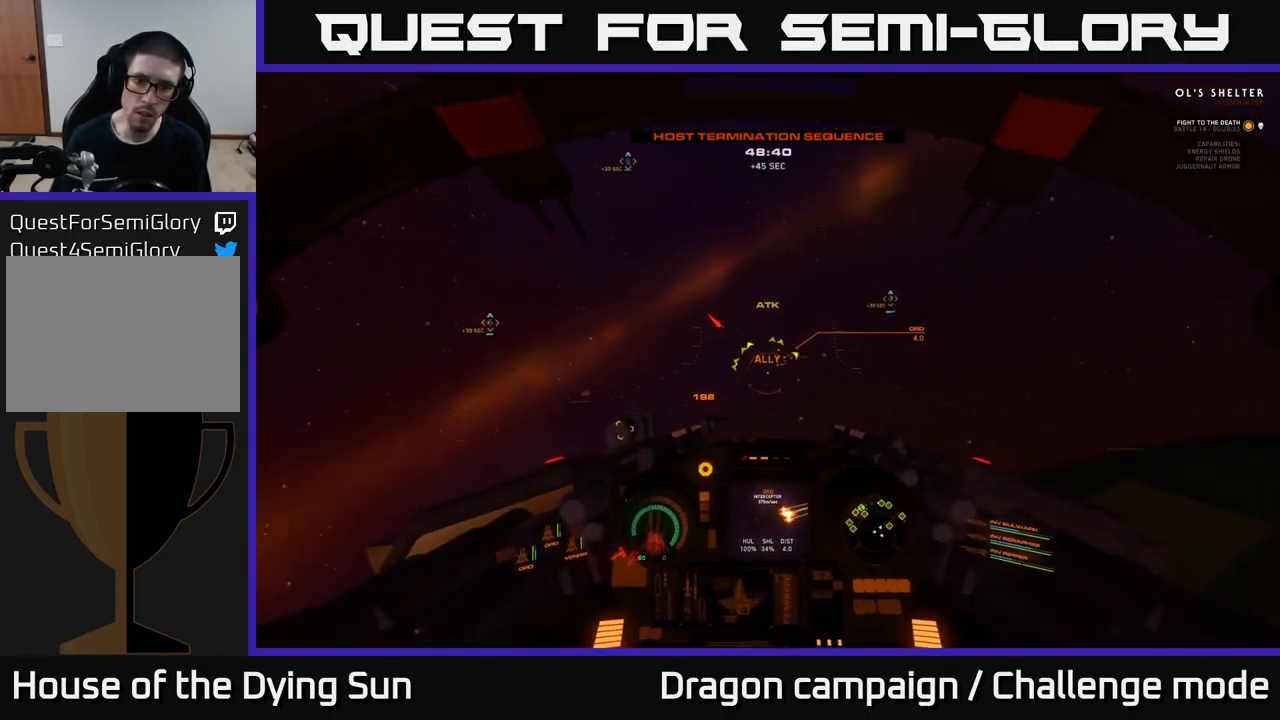
{"dt_ms": 500, "buttons": [], "left_stick": "center", "right_stick": "up-right", "events": [[216, "L2", "up"], [267, "Y", "down"], [350, "Y", "up"], [483, "right_stick", "up-right"]]}
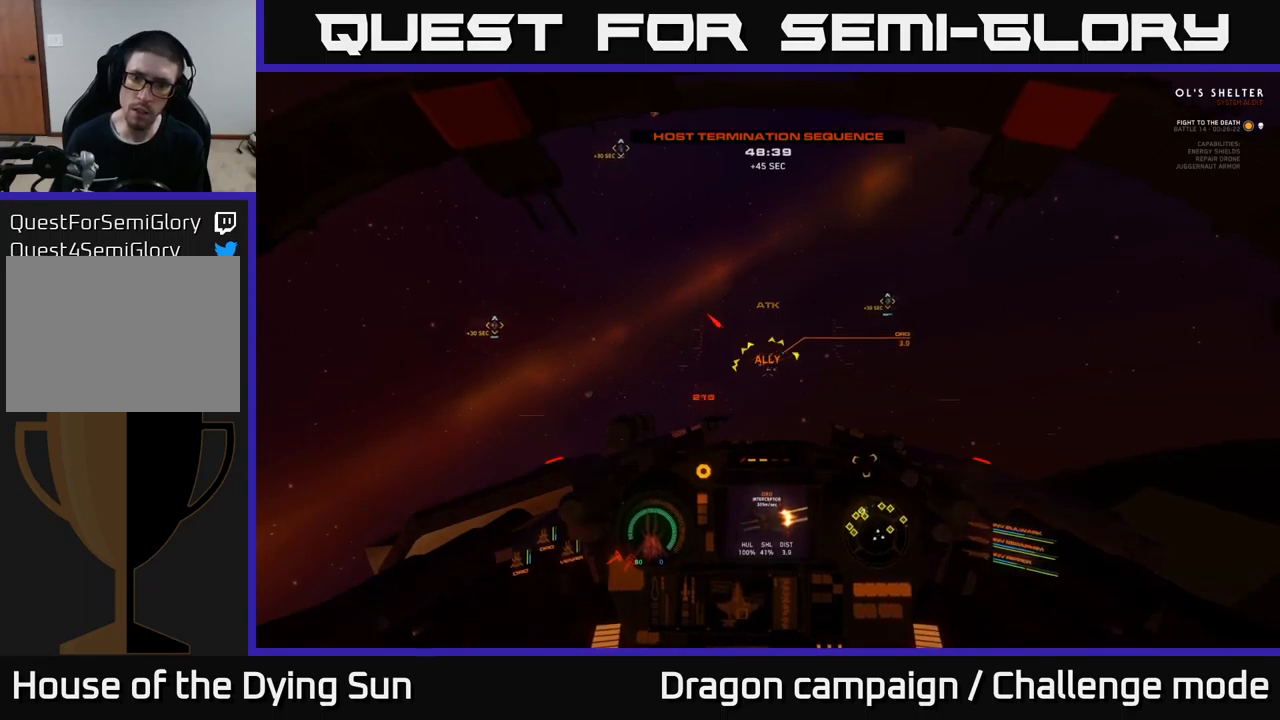
{"dt_ms": 500, "buttons": ["Y", "L2"], "left_stick": "center", "right_stick": "center", "events": [[183, "L2", "down"], [400, "right_stick", "center"], [483, "Y", "down"]]}
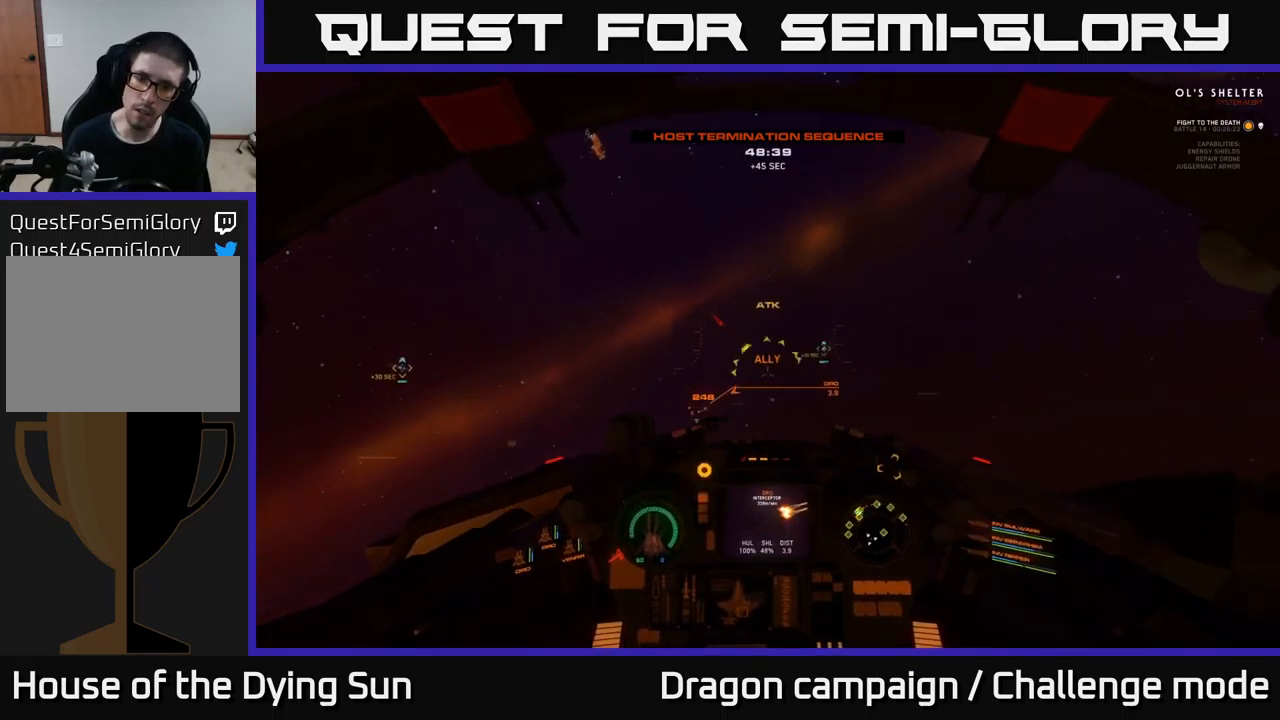
{"dt_ms": 500, "buttons": ["L2"], "left_stick": "center", "right_stick": "center", "events": [[67, "Y", "up"], [83, "L2", "up"], [233, "right_stick", "right"], [300, "L2", "down"], [400, "right_stick", "center"]]}
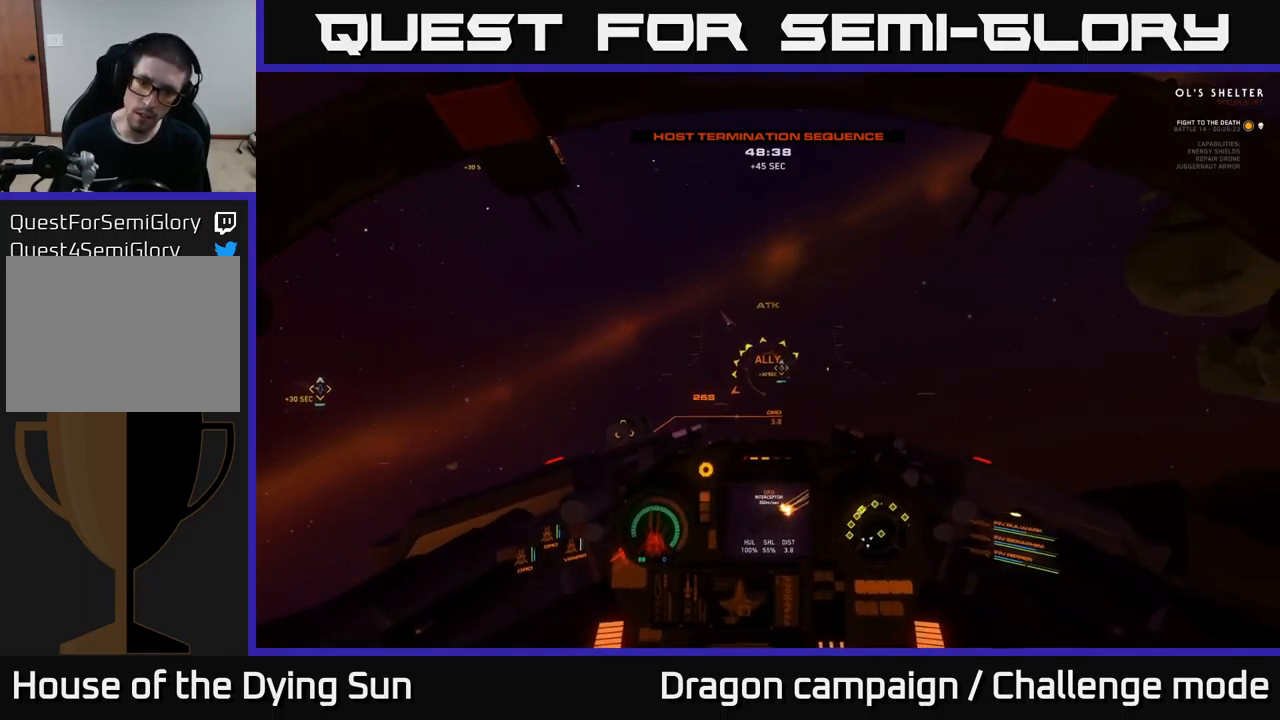
{"dt_ms": 500, "buttons": ["L2"], "left_stick": "center", "right_stick": "center", "events": [[250, "right_stick", "down-left"], [433, "right_stick", "center"]]}
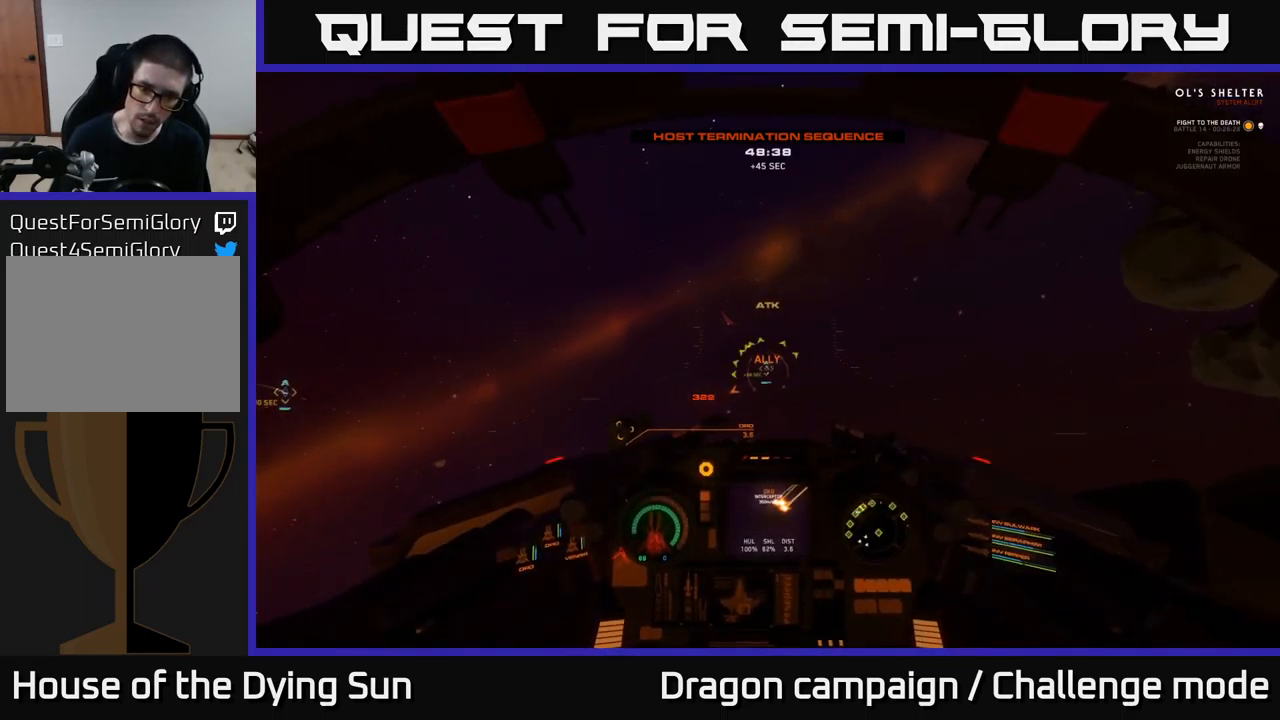
{"dt_ms": 500, "buttons": ["L2"], "left_stick": "center", "right_stick": "center", "events": [[17, "Y", "down"], [33, "L2", "up"], [83, "Y", "up"], [200, "L2", "down"], [267, "right_stick", "left"], [383, "right_stick", "center"]]}
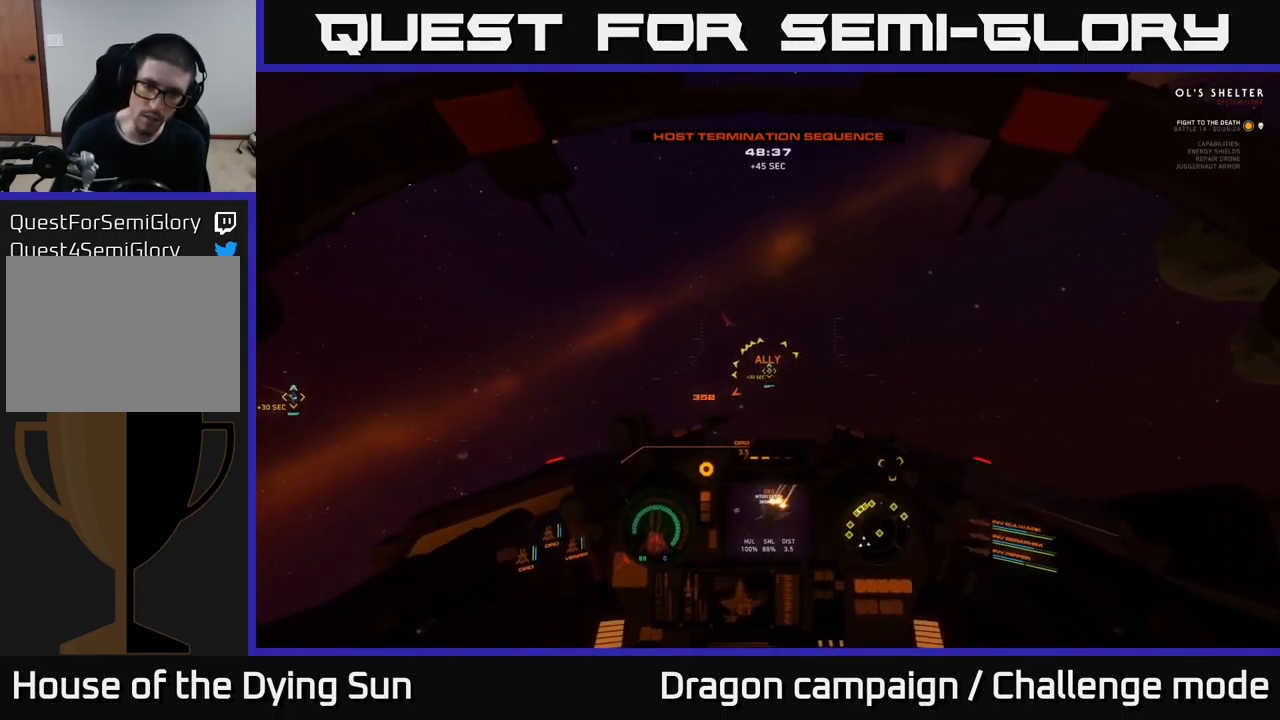
{"dt_ms": 500, "buttons": ["L2"], "left_stick": "center", "right_stick": "down-left", "events": [[283, "Y", "down"], [367, "Y", "up"], [500, "right_stick", "down-left"]]}
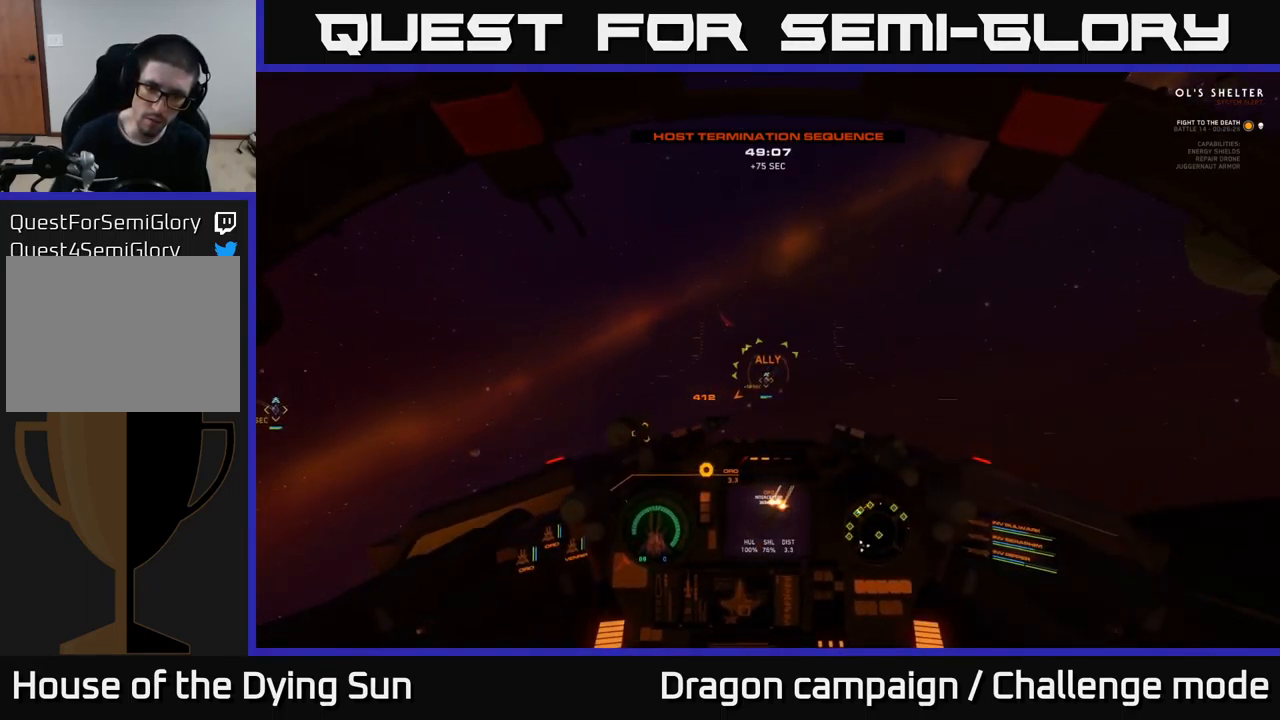
{"dt_ms": 500, "buttons": ["L2"], "left_stick": "center", "right_stick": "down", "events": [[167, "right_stick", "left"], [217, "R1", "down"], [283, "right_stick", "center"], [300, "R1", "up"], [450, "right_stick", "down"]]}
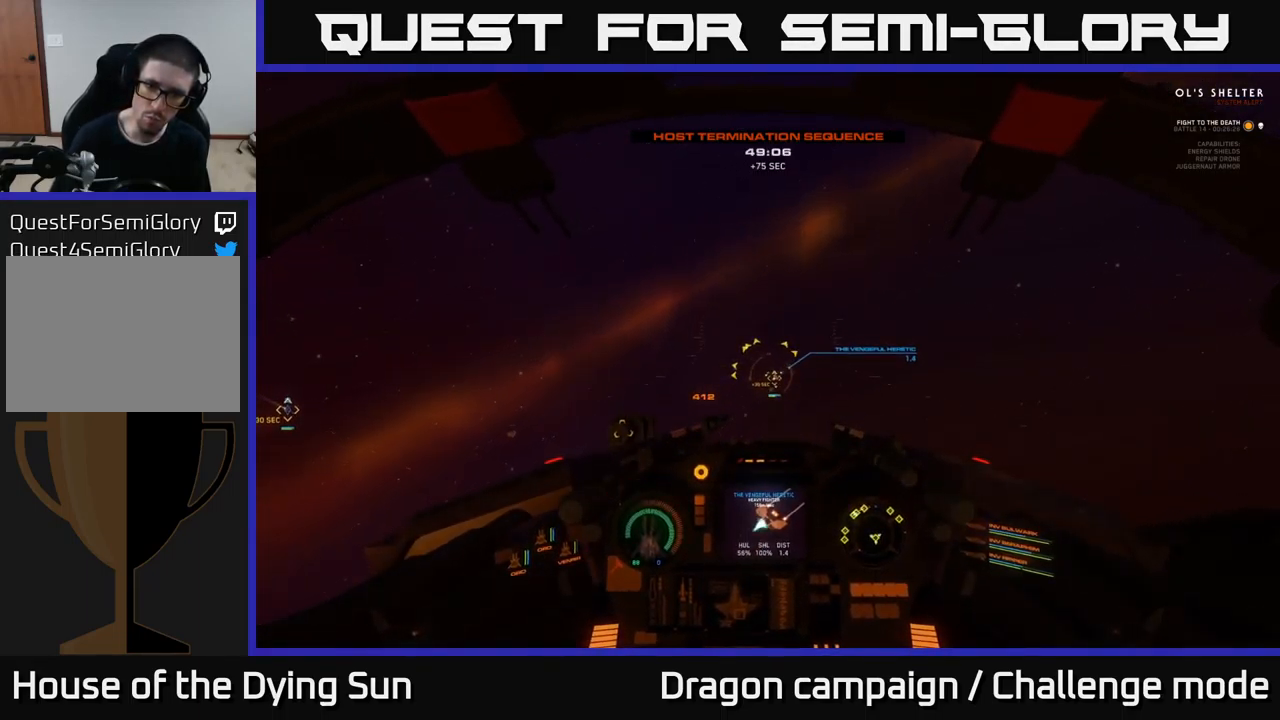
{"dt_ms": 500, "buttons": ["L2", "L3"], "left_stick": "center", "right_stick": "center", "events": [[67, "right_stick", "down-left"], [350, "L3", "down"], [350, "right_stick", "center"]]}
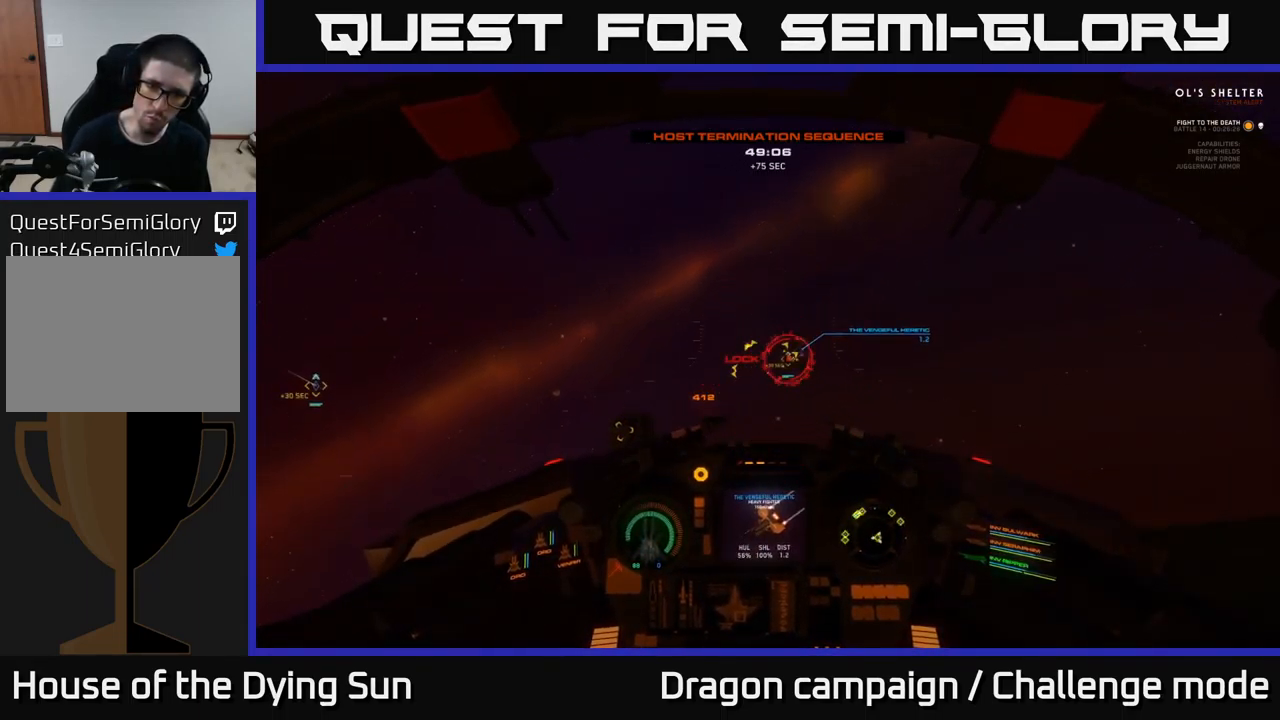
{"dt_ms": 500, "buttons": ["L2", "R2"], "left_stick": "center", "right_stick": "left", "events": [[83, "L3", "up"], [117, "left_stick", "left"], [183, "left_stick", "center"], [233, "R2", "down"], [250, "right_stick", "left"], [350, "R2", "up"], [433, "R2", "down"]]}
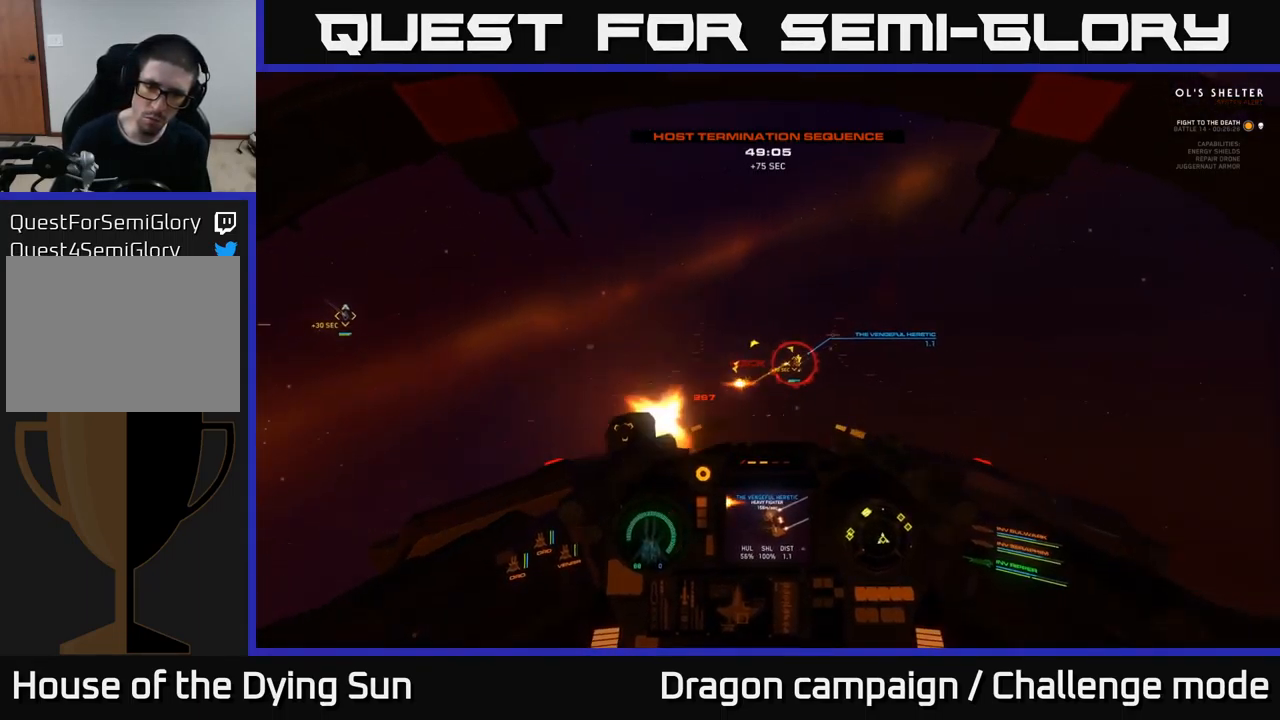
{"dt_ms": 500, "buttons": ["L2"], "left_stick": "center", "right_stick": "left", "events": [[67, "R2", "up"], [83, "right_stick", "center"], [150, "R2", "down"], [267, "right_stick", "down-left"], [283, "R2", "up"], [350, "right_stick", "left"], [367, "R2", "down"], [483, "R2", "up"]]}
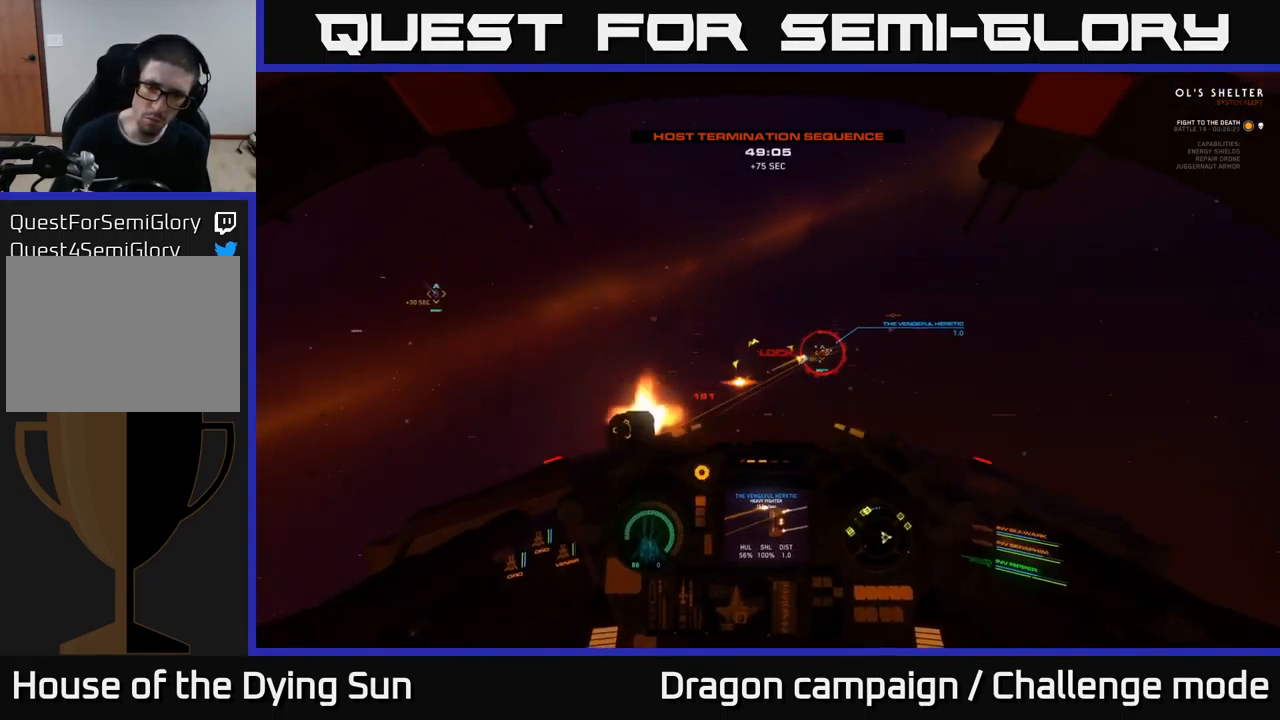
{"dt_ms": 499, "buttons": ["L2"], "left_stick": "center", "right_stick": "center", "events": [[33, "right_stick", "center"], [100, "R2", "down"], [217, "R2", "up"], [316, "R2", "down"], [449, "R2", "up"]]}
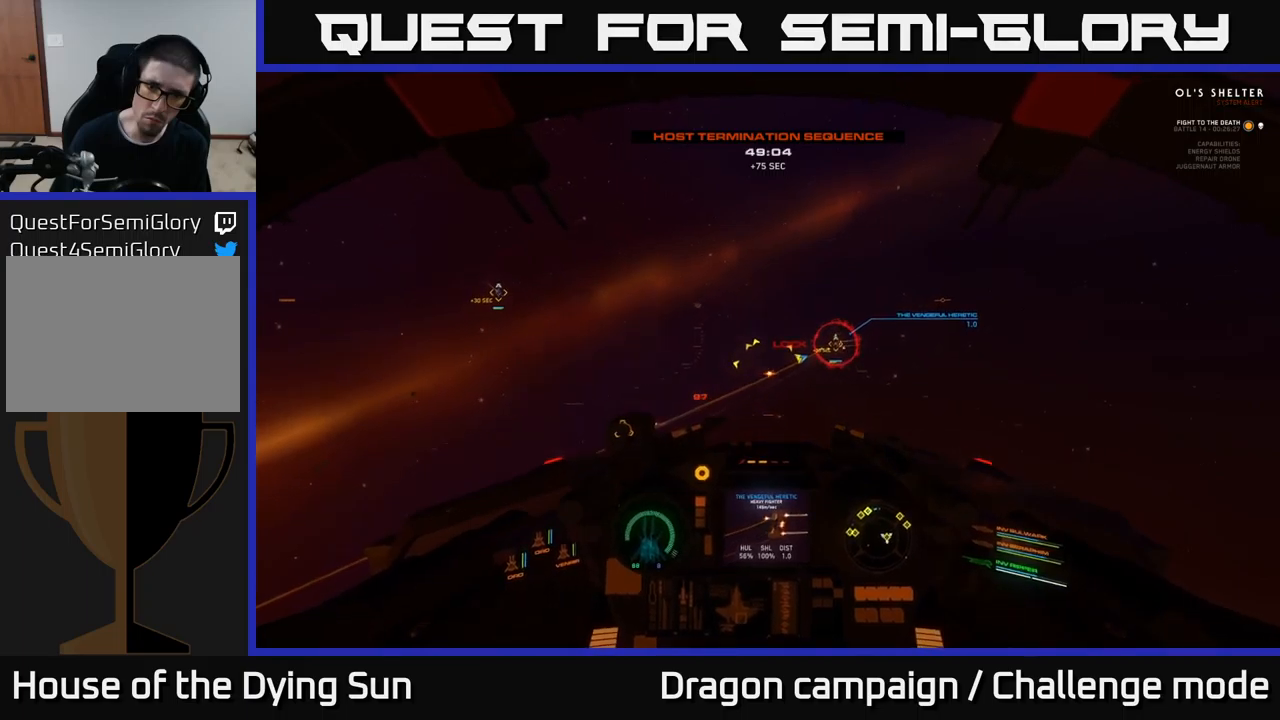
{"dt_ms": 500, "buttons": ["L2"], "left_stick": "center", "right_stick": "up-right", "events": [[17, "right_stick", "left"], [34, "R2", "down"], [167, "R2", "up"], [200, "right_stick", "center"], [267, "R2", "down"], [350, "right_stick", "up"], [400, "R2", "up"], [400, "right_stick", "up-right"]]}
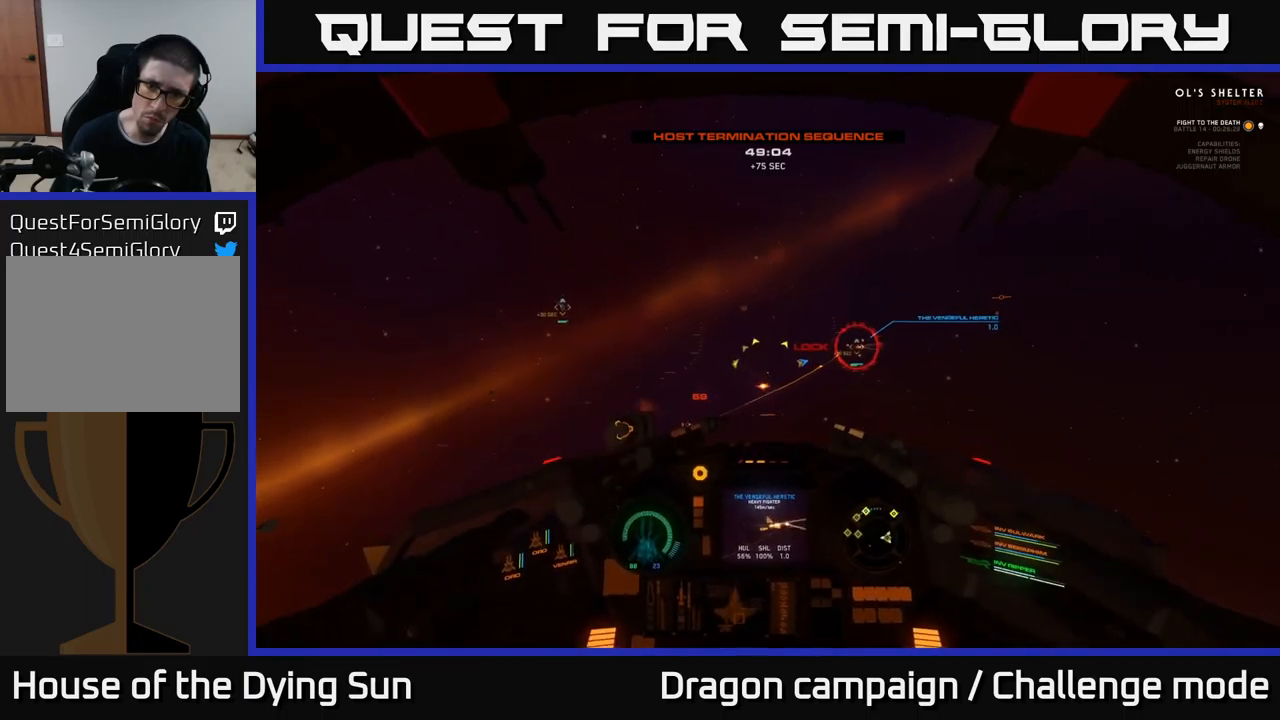
{"dt_ms": 500, "buttons": ["L2", "R2"], "left_stick": "center", "right_stick": "left", "events": [[50, "R2", "down"], [150, "R2", "up"], [200, "right_stick", "down-right"], [250, "R2", "down"], [300, "right_stick", "down-left"], [400, "R2", "up"], [434, "right_stick", "left"], [500, "R2", "down"]]}
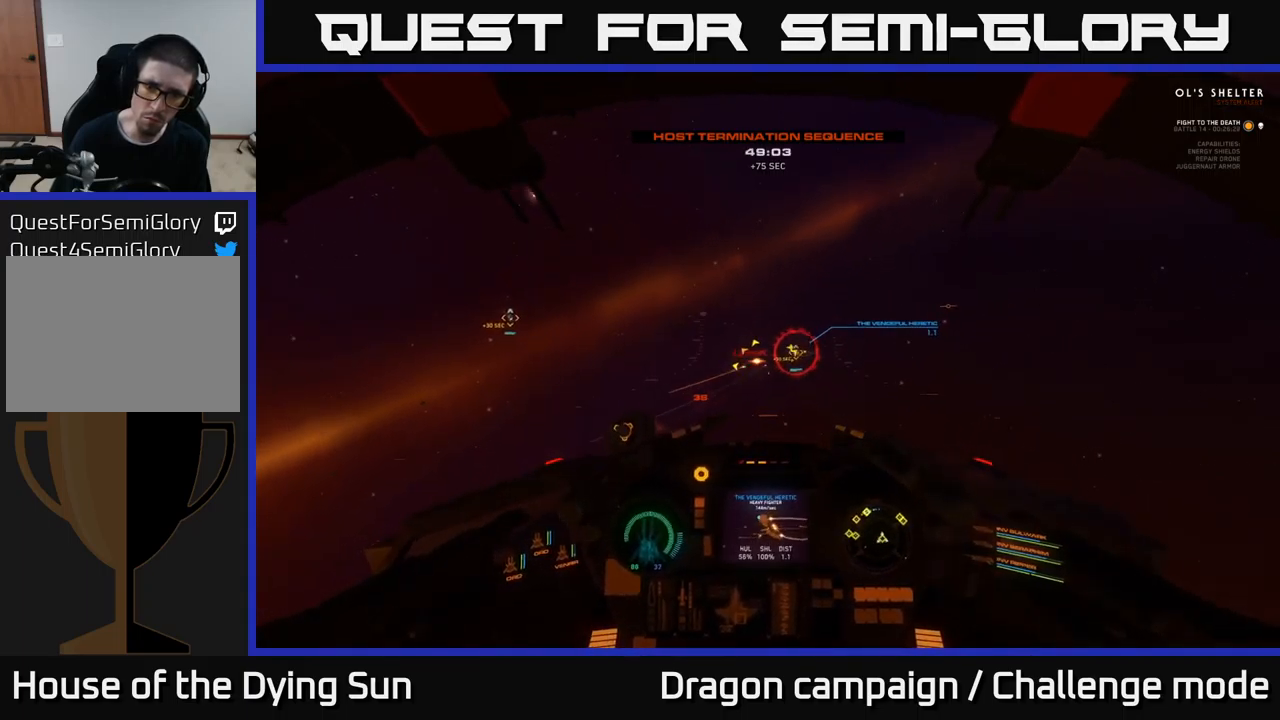
{"dt_ms": 500, "buttons": ["L2", "R2"], "left_stick": "center", "right_stick": "up", "events": [[17, "right_stick", "up-left"], [100, "right_stick", "center"], [117, "R2", "up"], [200, "R2", "down"], [317, "R2", "up"], [417, "R2", "down"], [484, "right_stick", "up"]]}
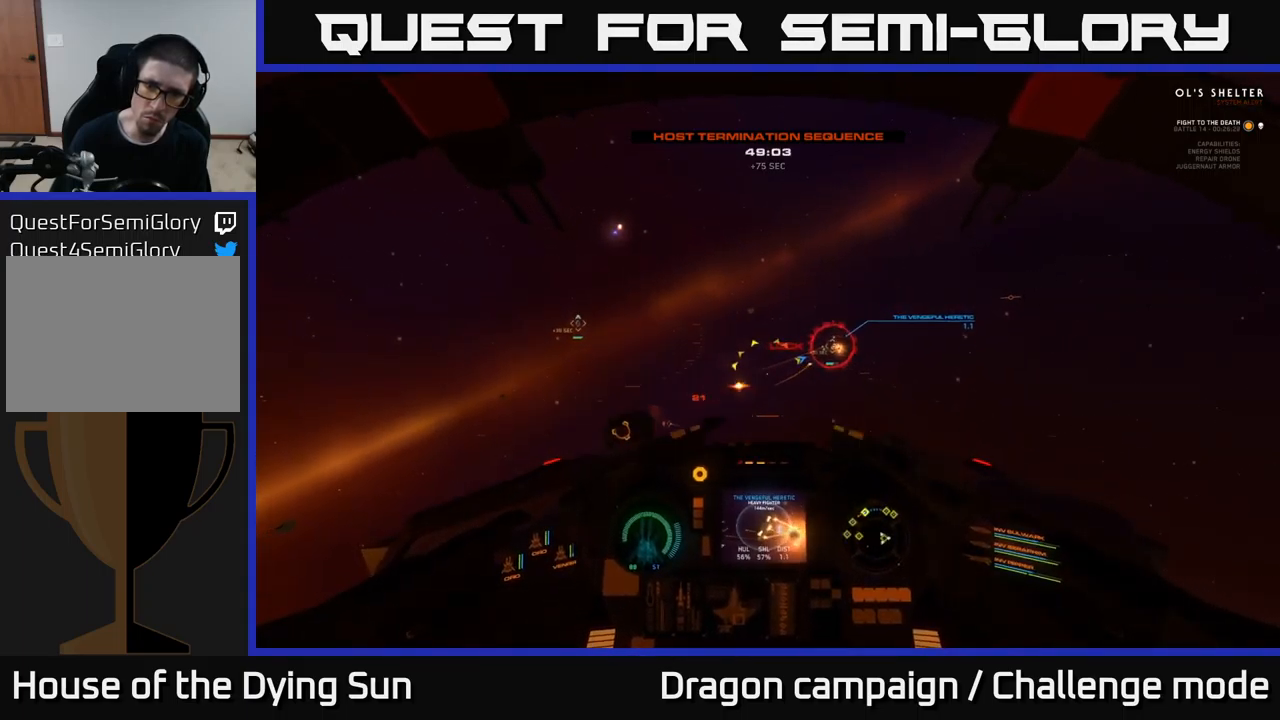
{"dt_ms": 500, "buttons": ["L2"], "left_stick": "center", "right_stick": "right", "events": [[34, "R2", "up"], [134, "R2", "down"], [150, "right_stick", "right"], [250, "R2", "up"], [350, "R2", "down"], [450, "R2", "up"]]}
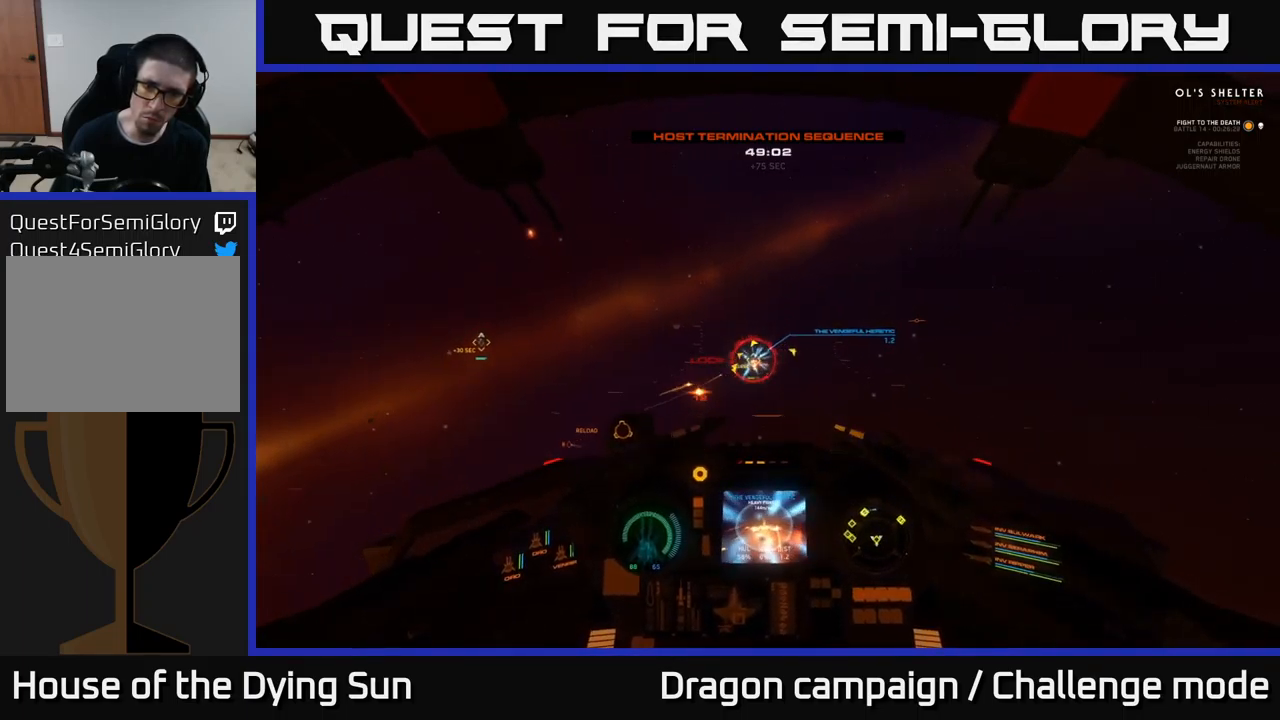
{"dt_ms": 500, "buttons": ["L2"], "left_stick": "center", "right_stick": "center", "events": [[34, "R2", "down"], [50, "right_stick", "left"], [200, "R2", "up"], [284, "R2", "down"], [350, "right_stick", "center"], [367, "R2", "up"], [434, "Y", "down"], [500, "Y", "up"]]}
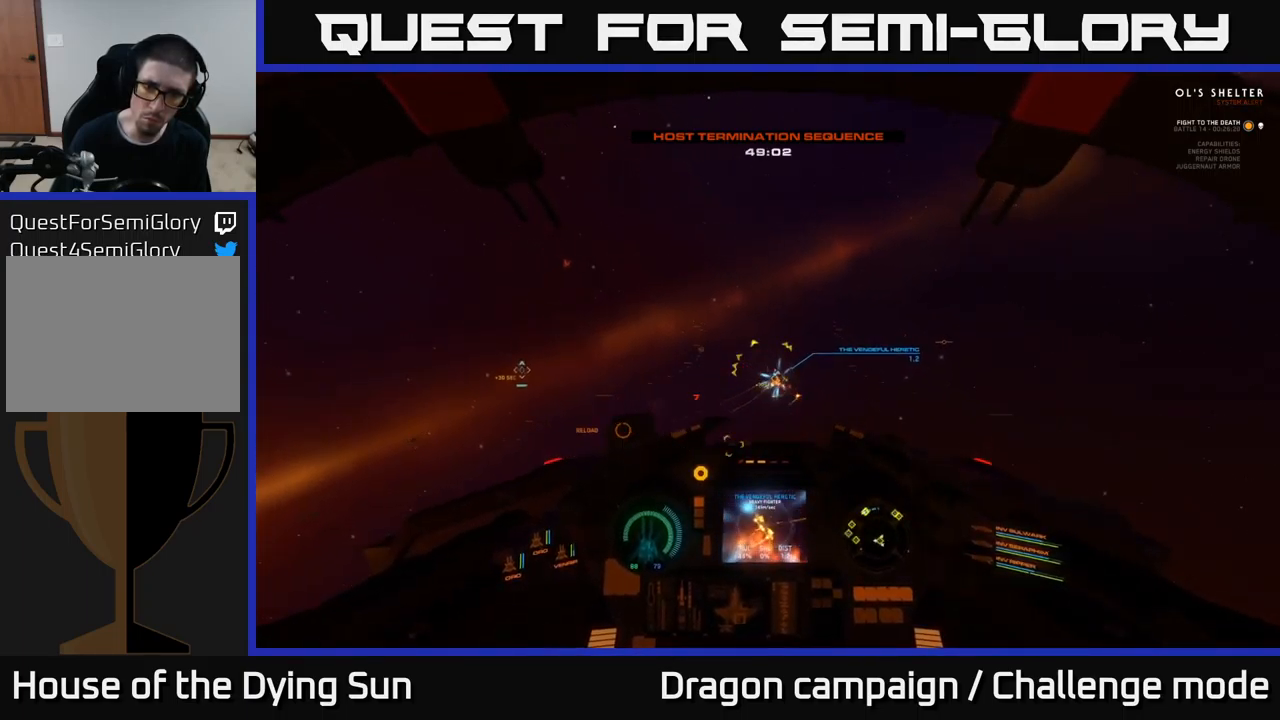
{"dt_ms": 500, "buttons": ["L2", "R1"], "left_stick": "center", "right_stick": "center", "events": [[167, "L2", "up"], [167, "right_stick", "right"], [267, "right_stick", "center"], [317, "L2", "down"], [484, "R1", "down"]]}
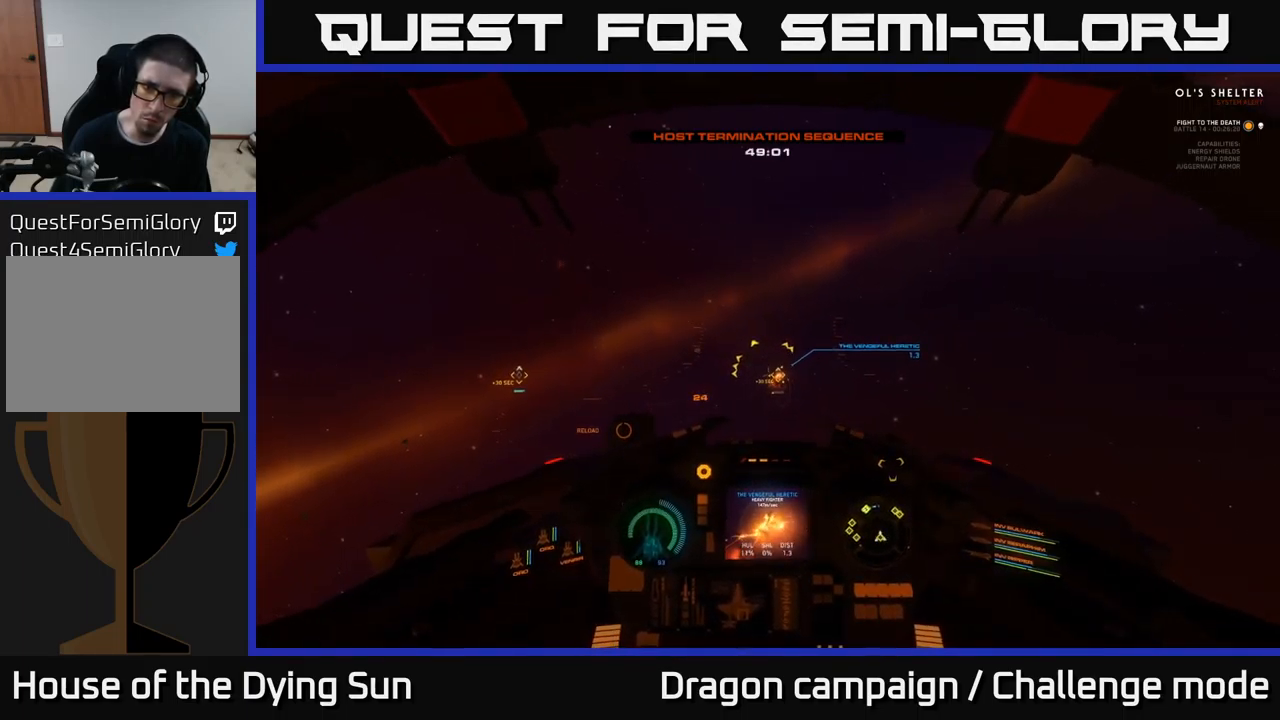
{"dt_ms": 500, "buttons": ["L2"], "left_stick": "center", "right_stick": "center", "events": [[100, "R1", "up"], [134, "right_stick", "right"], [200, "right_stick", "up-right"], [300, "right_stick", "center"]]}
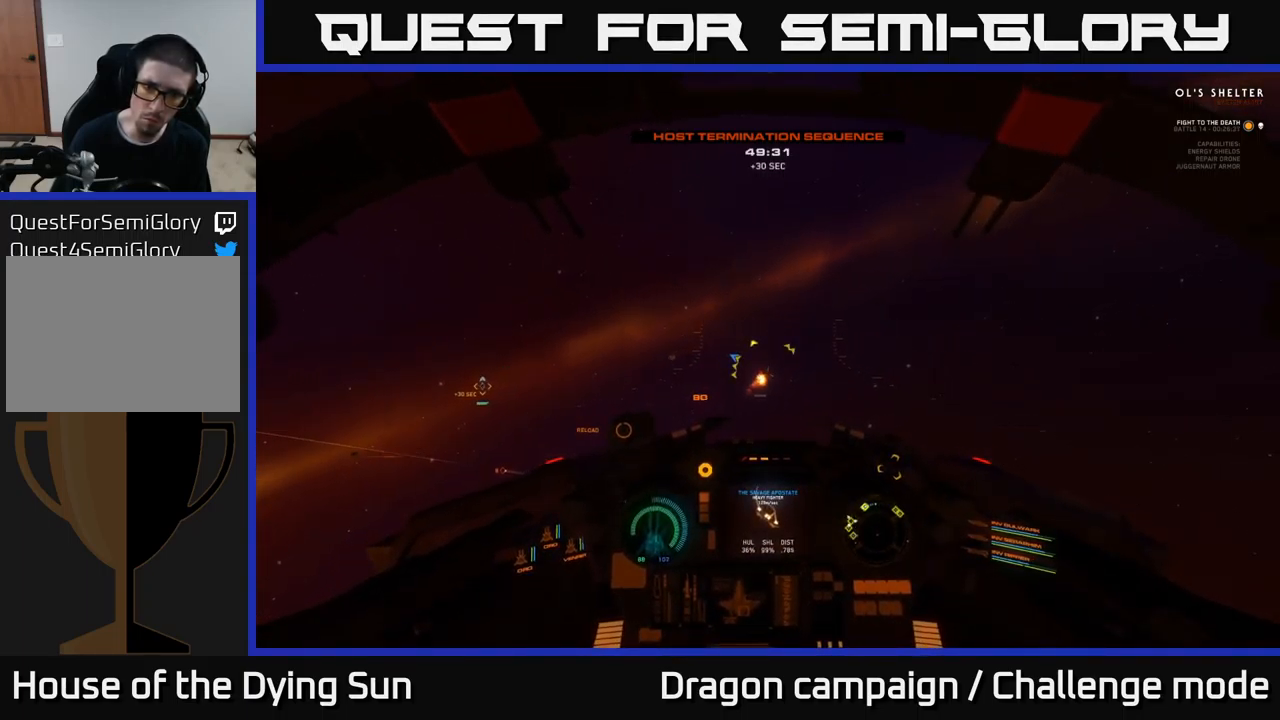
{"dt_ms": 1000, "buttons": ["L2"], "left_stick": "center", "right_stick": "right"}
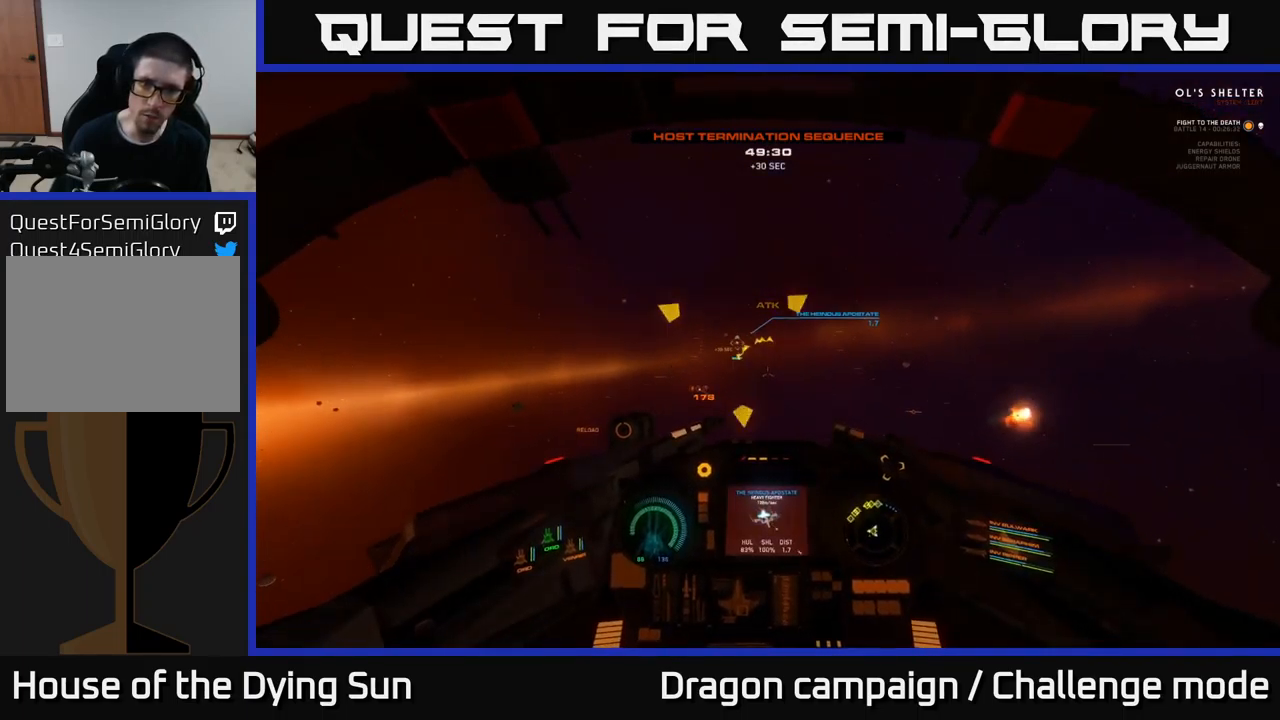
{"dt_ms": 501, "buttons": ["Y", "L2"], "left_stick": "center", "right_stick": "center", "events": [[100, "right_stick", "center"], [484, "Y", "down"]]}
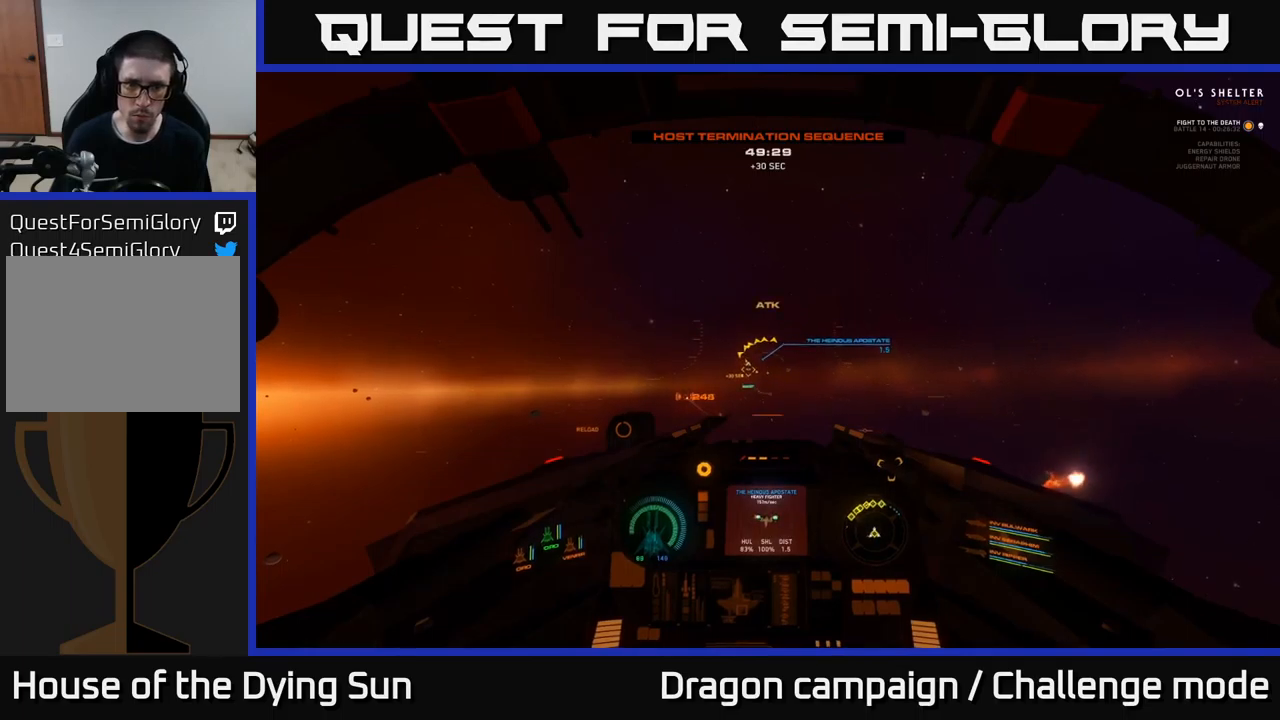
{"dt_ms": 500, "buttons": ["L2"], "left_stick": "center", "right_stick": "center", "events": [[50, "Y", "up"], [216, "right_stick", "left"], [450, "right_stick", "center"]]}
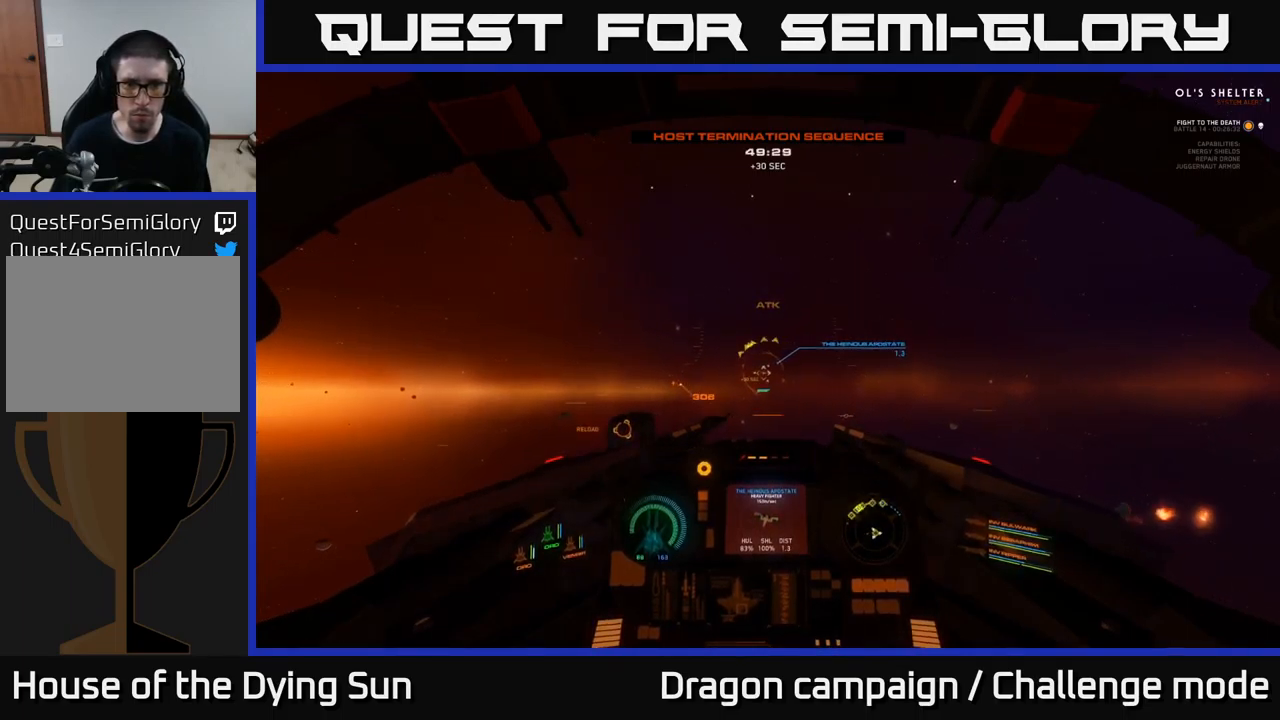
{"dt_ms": 500, "buttons": ["L2"], "left_stick": "center", "right_stick": "center", "events": [[366, "R2", "down"], [483, "R2", "up"]]}
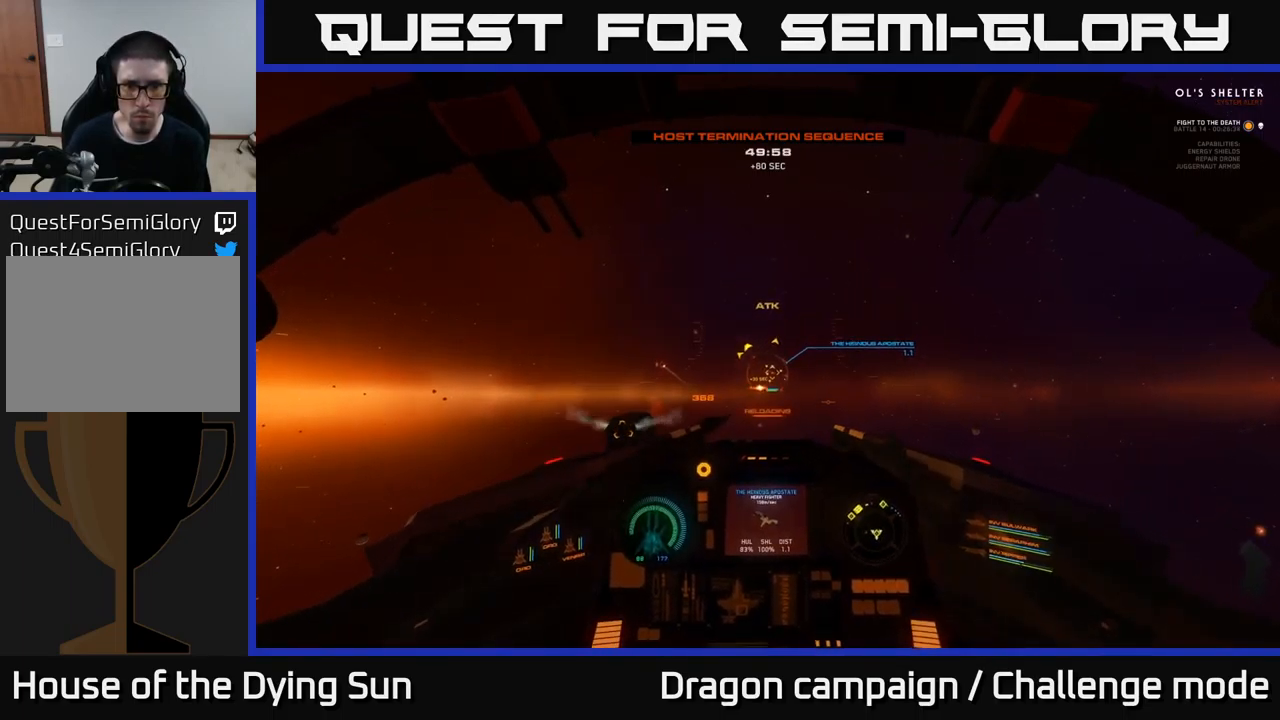
{"dt_ms": 500, "buttons": ["L2"], "left_stick": "center", "right_stick": "up", "events": [[83, "R2", "down"], [133, "right_stick", "up-left"], [233, "R2", "up"], [283, "right_stick", "center"], [333, "R2", "down"], [450, "right_stick", "up"], [466, "R2", "up"]]}
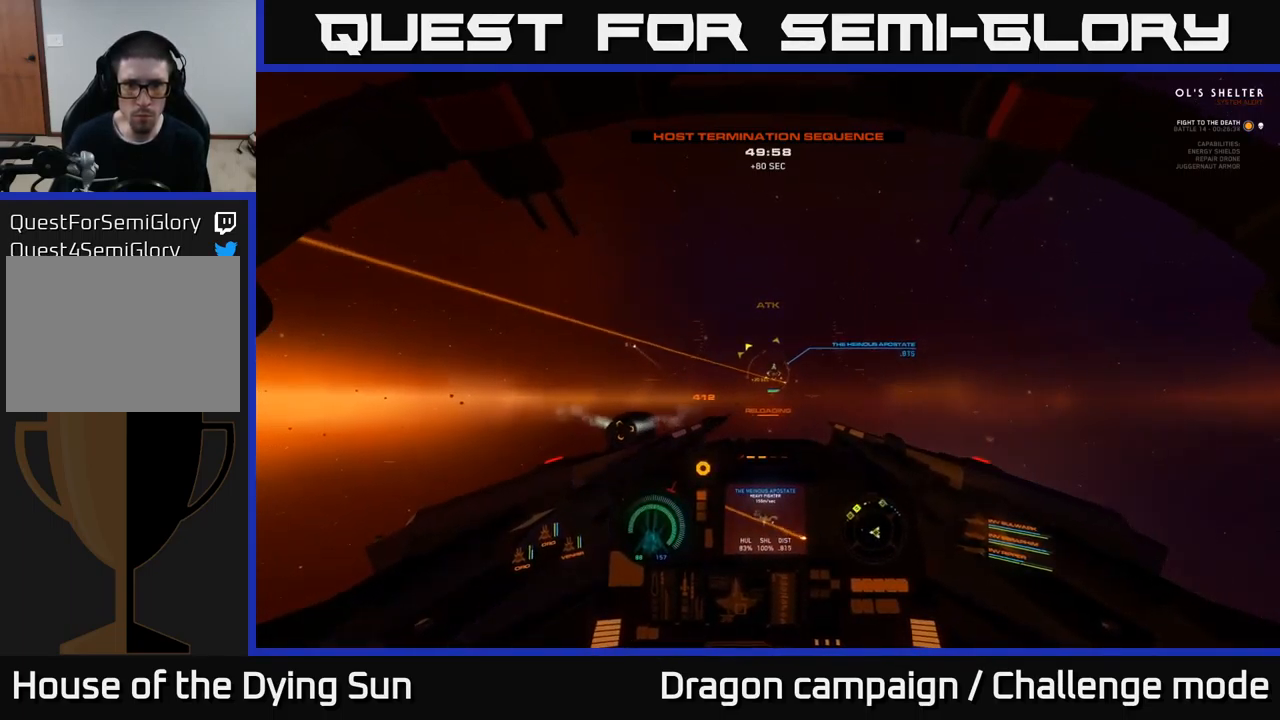
{"dt_ms": 500, "buttons": ["L2"], "left_stick": "center", "right_stick": "center", "events": [[16, "right_stick", "up-left"], [116, "right_stick", "center"], [216, "L2", "up"], [283, "R1", "down"], [300, "right_stick", "down-left"], [383, "L2", "down"], [383, "R1", "up"], [433, "right_stick", "center"]]}